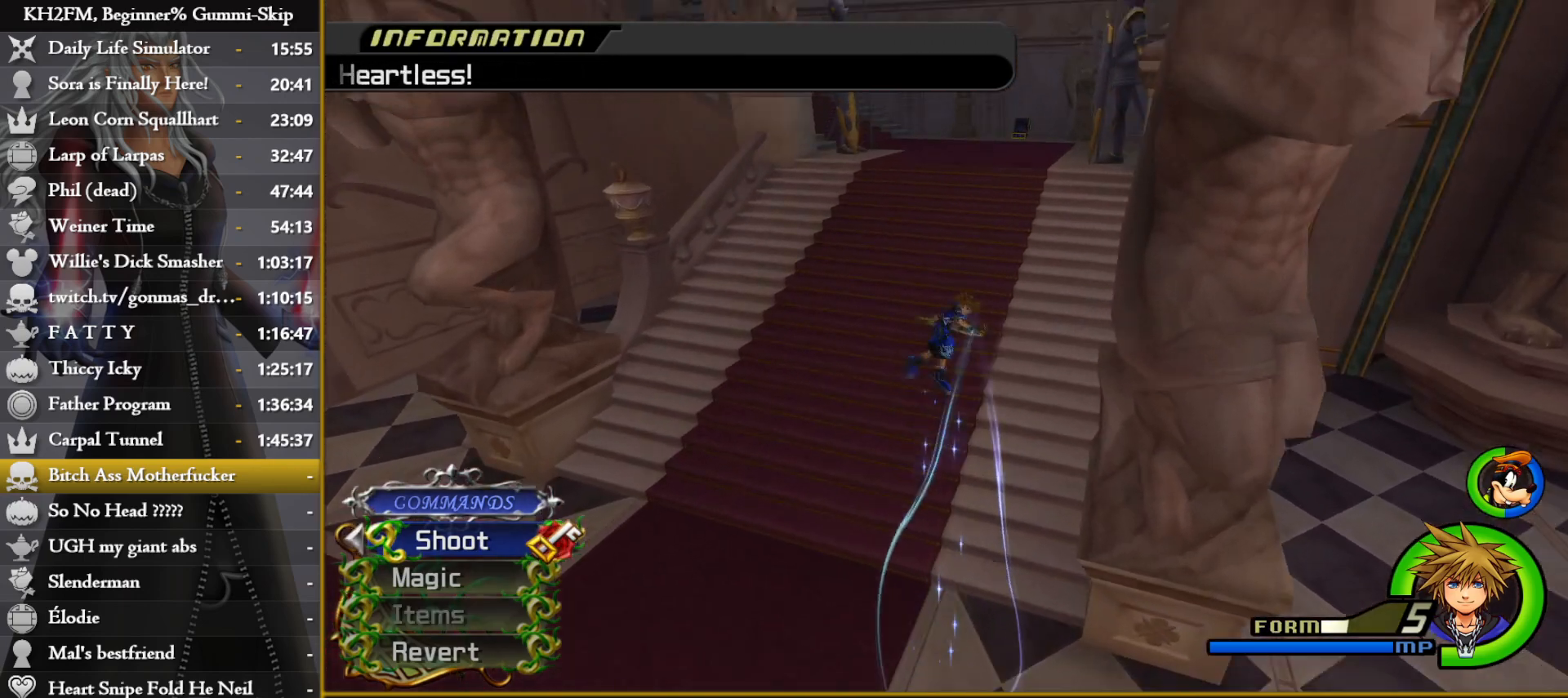
Gameplay with a controller (PlayStation layout); each line is a JSON object with the inputs held at the frame after it. "events" lists button and stick changes between this image and that frame as [ms after this image, input, new state], when the widget could be followed in between.
{"buttons": [], "left_stick": "up", "right_stick": "center", "events": [[100, "right_stick", "left"], [317, "right_stick", "center"], [400, "SQUARE", "down"], [450, "SQUARE", "up"]]}
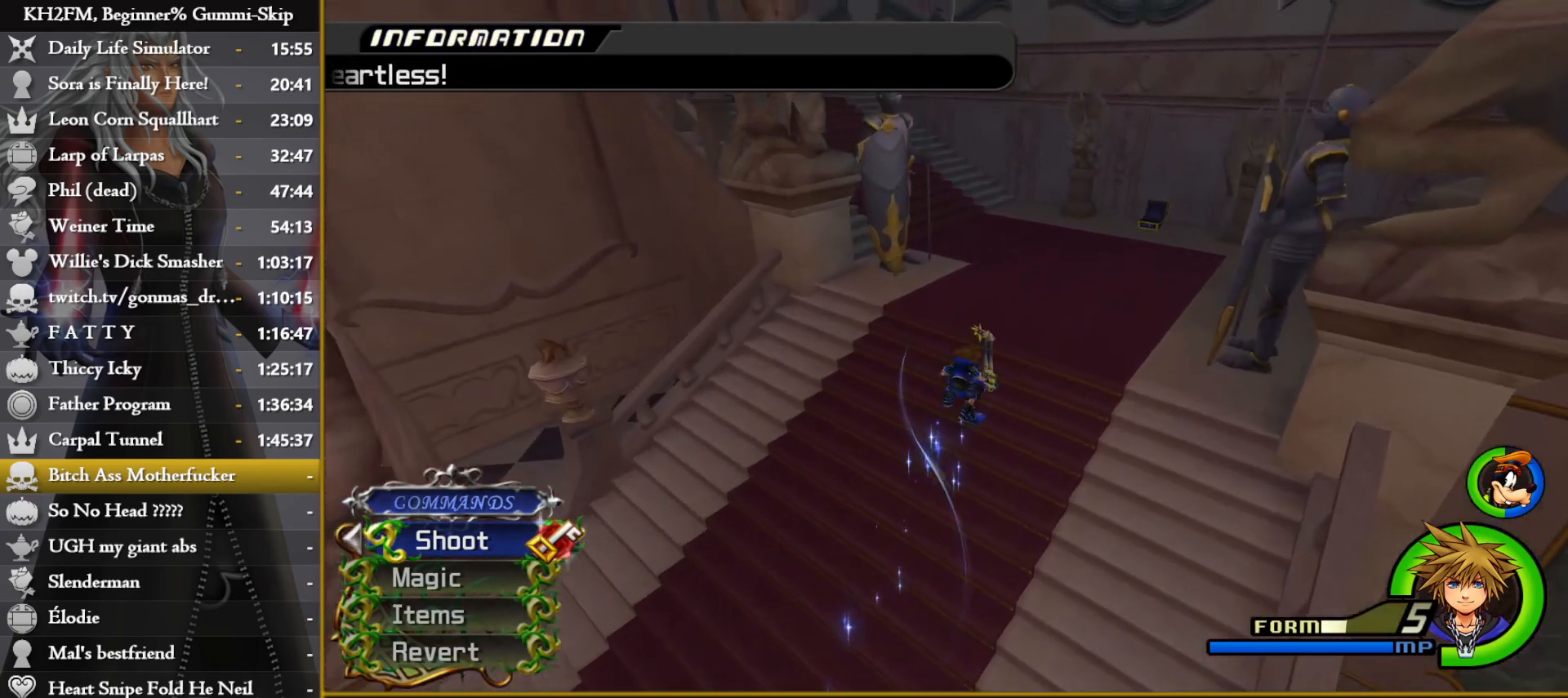
{"buttons": [], "left_stick": "up", "right_stick": "left", "events": [[33, "SQUARE", "down"], [83, "SQUARE", "up"], [167, "SQUARE", "down"], [267, "SQUARE", "up"], [300, "right_stick", "left"]]}
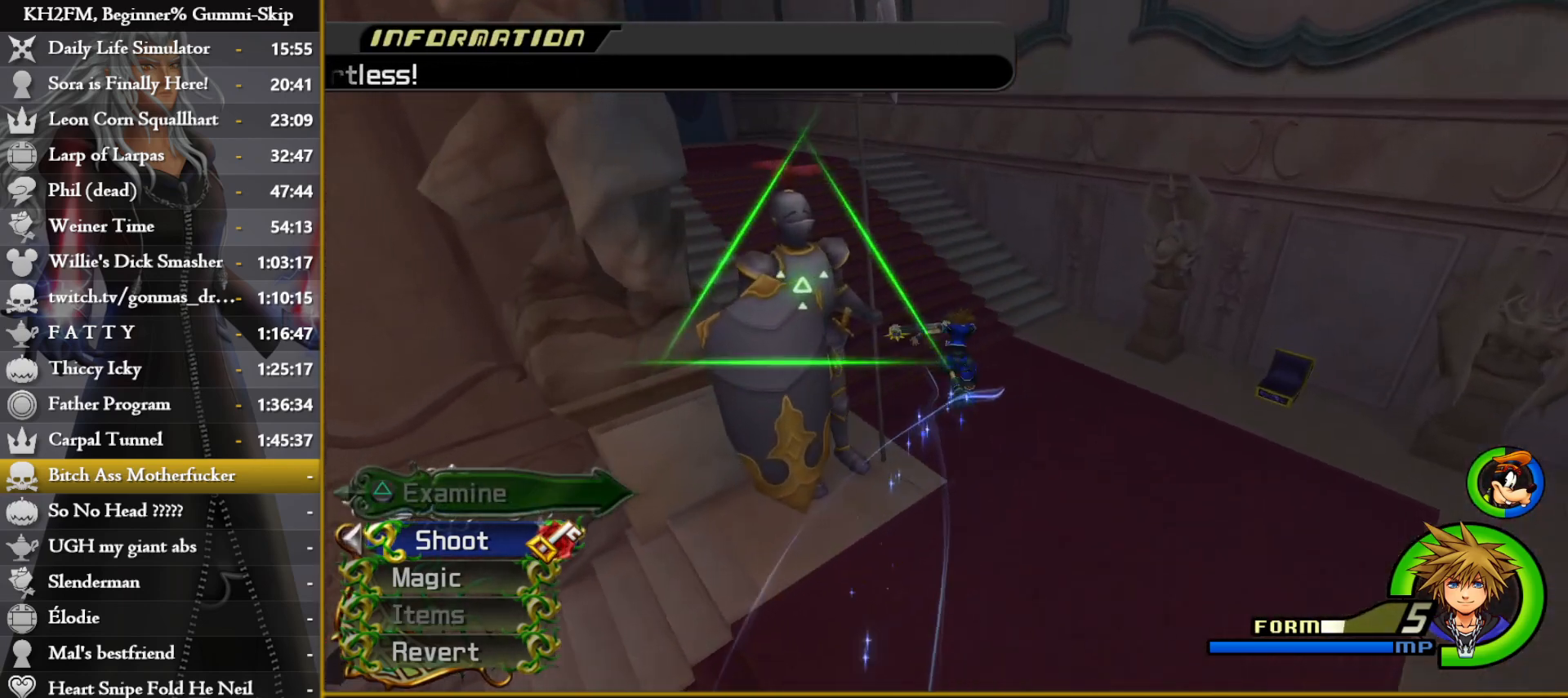
{"buttons": [], "left_stick": "up", "right_stick": "center", "events": [[217, "right_stick", "center"], [267, "SQUARE", "down"], [333, "SQUARE", "up"], [400, "SQUARE", "down"], [500, "SQUARE", "up"]]}
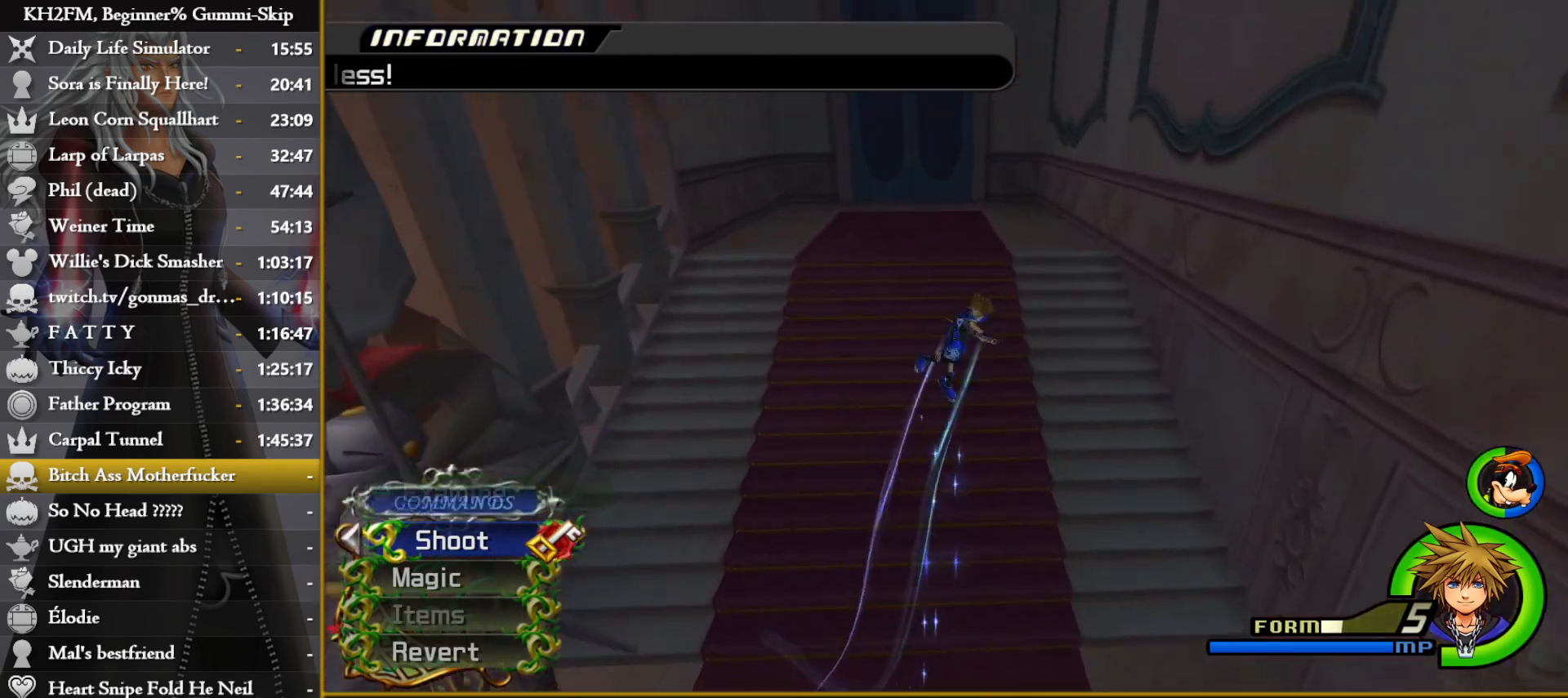
{"buttons": [], "left_stick": "up", "right_stick": "center", "events": [[50, "right_stick", "left"], [267, "right_stick", "center"], [367, "SQUARE", "down"], [450, "SQUARE", "up"]]}
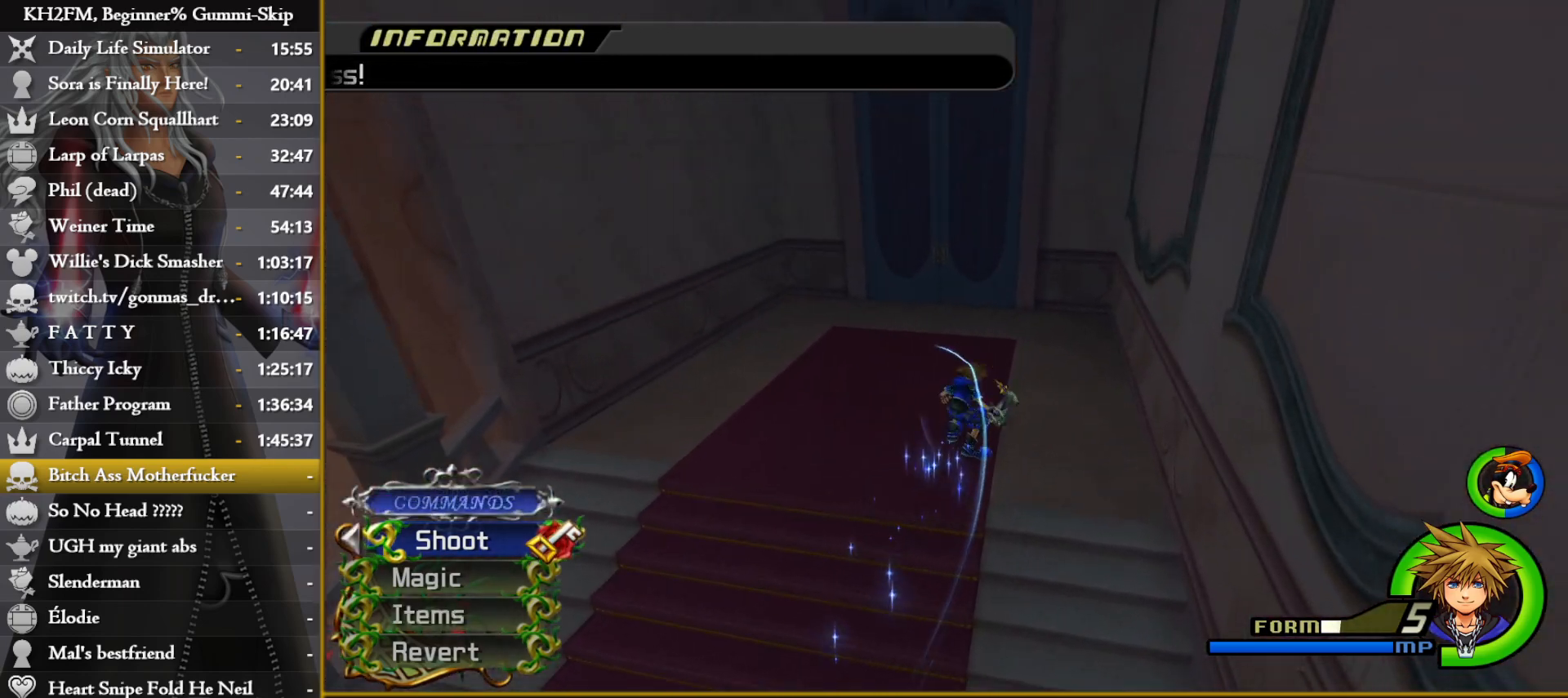
{"buttons": [], "left_stick": "up", "right_stick": "down-right", "events": [[33, "SQUARE", "down"], [83, "SQUARE", "up"], [133, "SQUARE", "down"], [200, "SQUARE", "up"], [317, "left_stick", "center"], [417, "right_stick", "down-right"], [467, "left_stick", "up"]]}
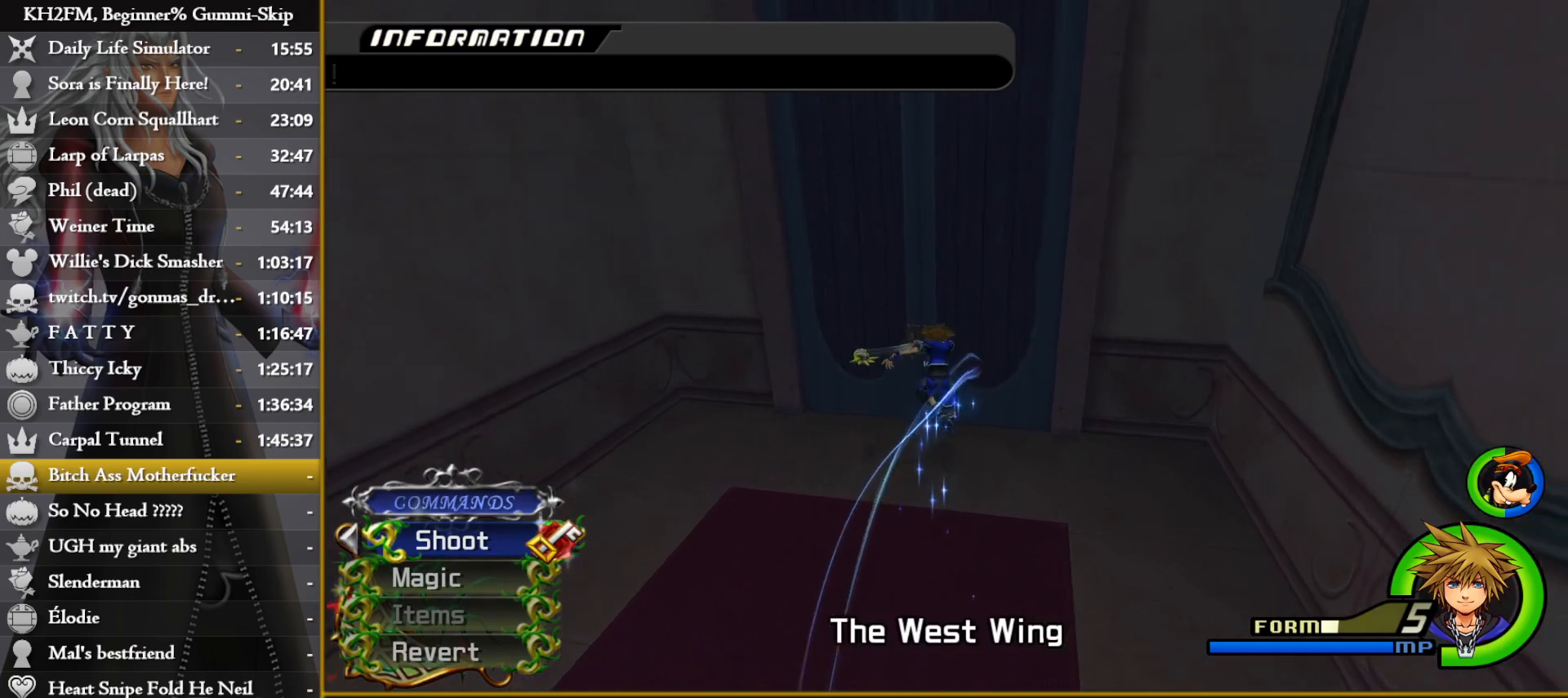
{"buttons": [], "left_stick": "up", "right_stick": "center", "events": [[50, "right_stick", "center"]]}
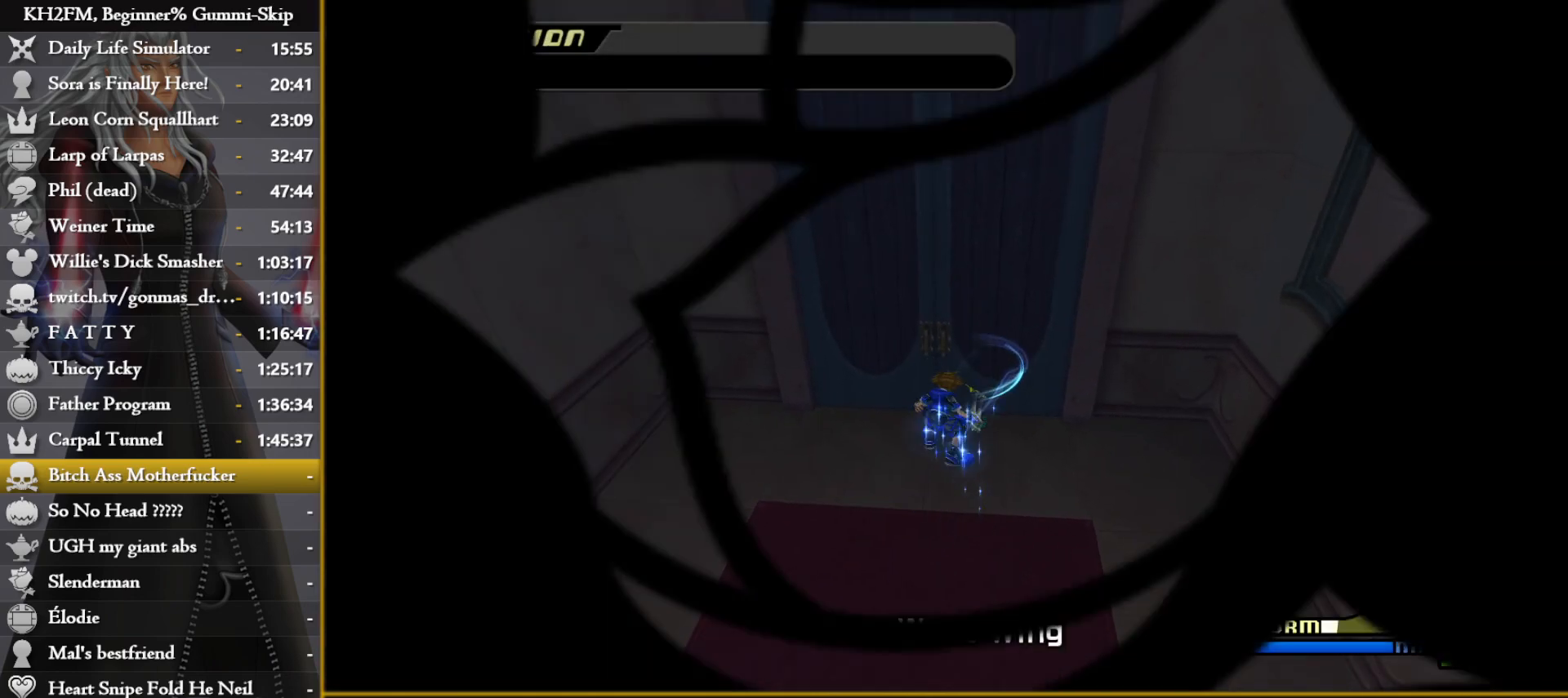
{"buttons": [], "left_stick": "up-right", "right_stick": "center", "events": [[33, "left_stick", "center"], [367, "left_stick", "up-right"]]}
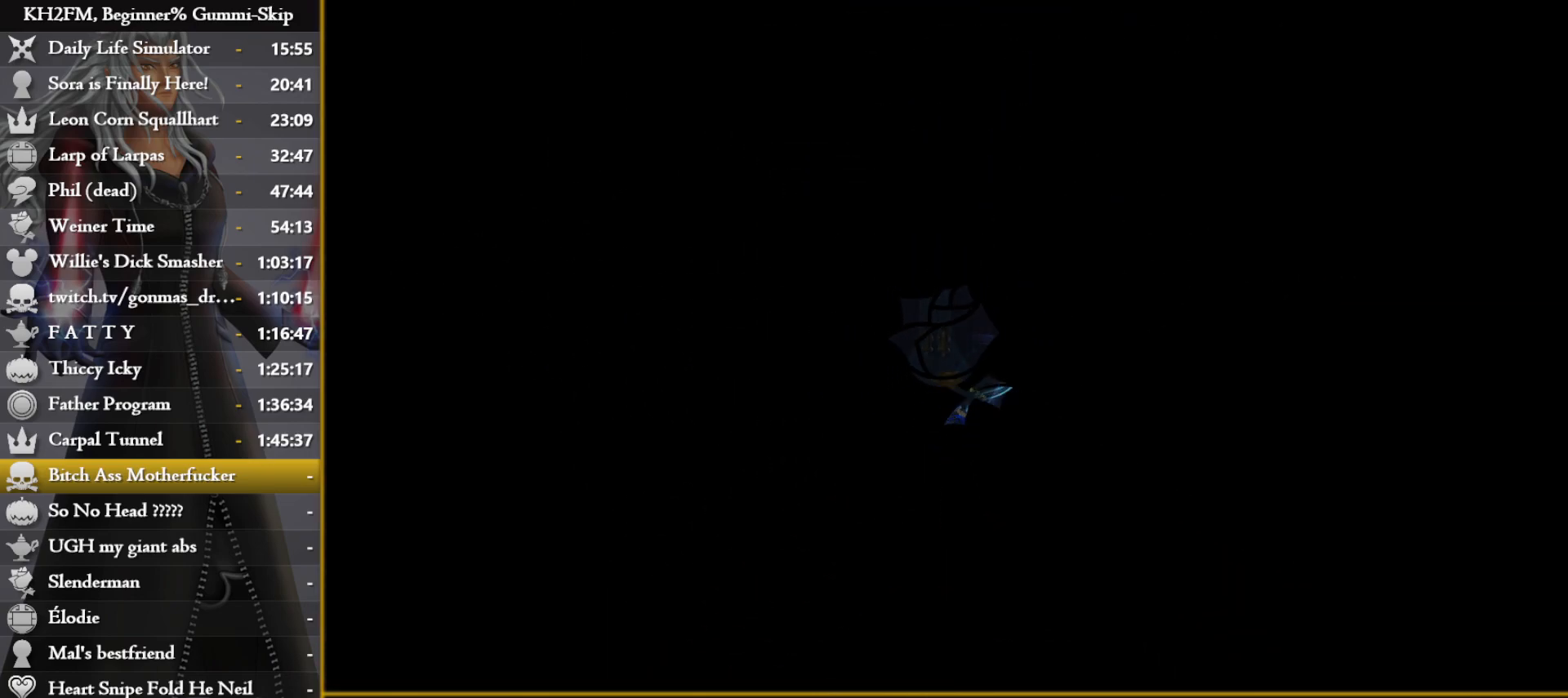
{"buttons": ["SQUARE"], "left_stick": "up-right", "right_stick": "center", "events": [[450, "SQUARE", "down"]]}
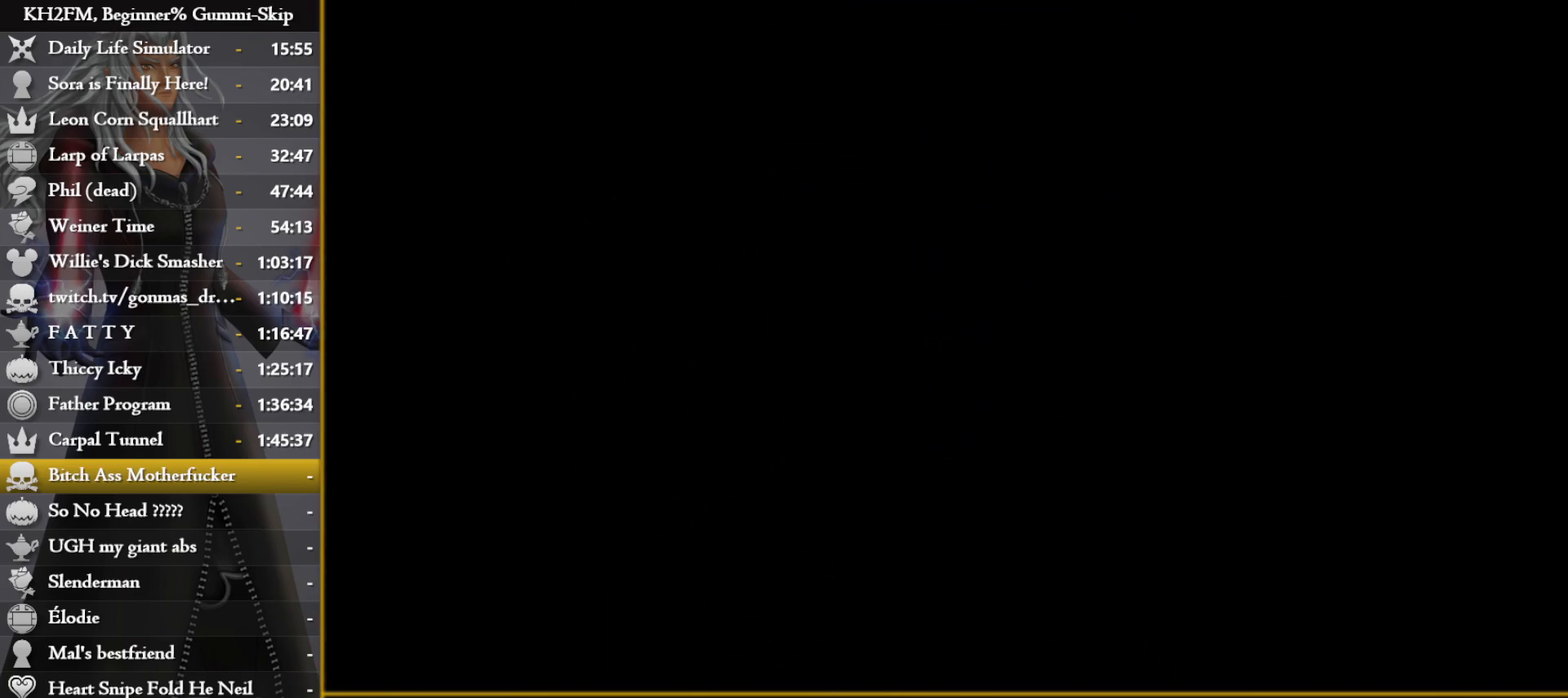
{"buttons": [], "left_stick": "up-right", "right_stick": "center", "events": [[33, "SQUARE", "up"], [117, "SQUARE", "down"], [167, "SQUARE", "up"], [250, "SQUARE", "down"], [350, "SQUARE", "up"]]}
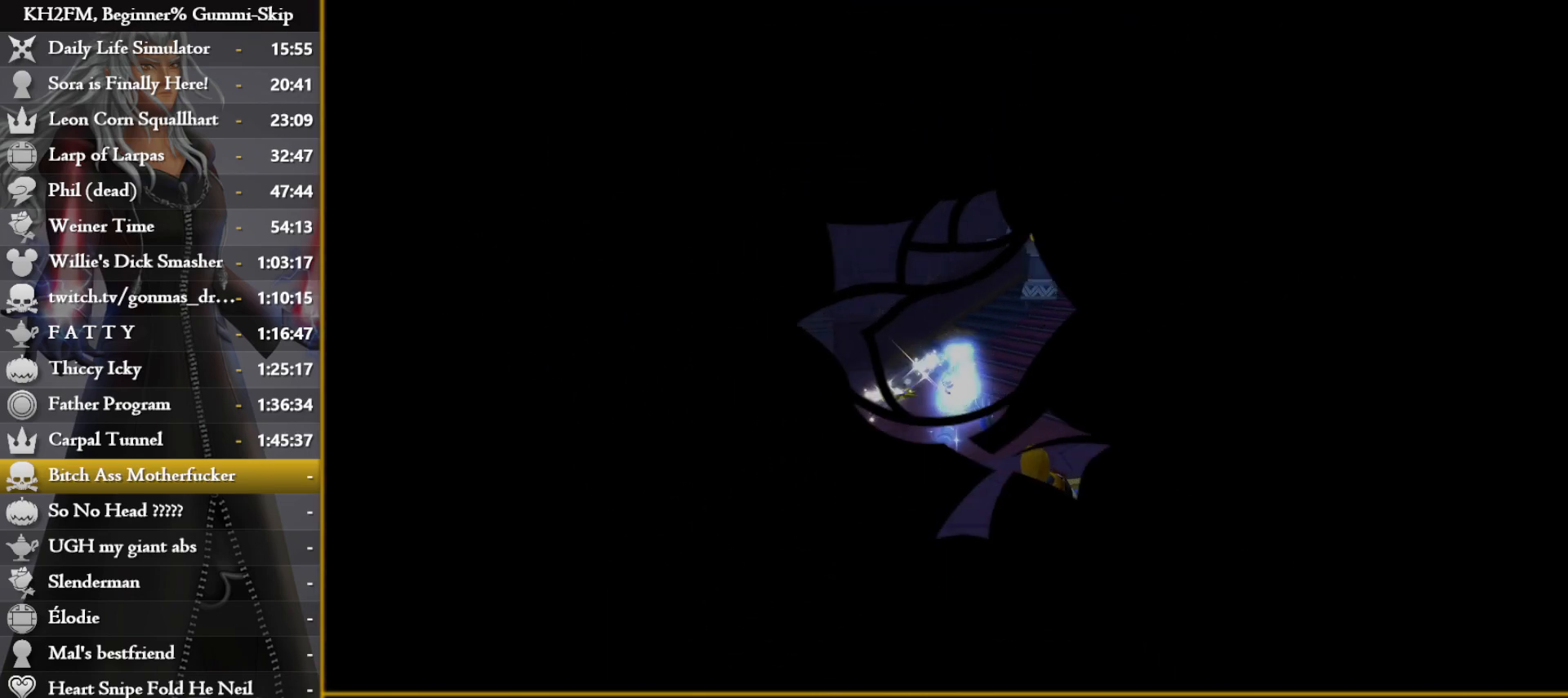
{"buttons": ["SQUARE"], "left_stick": "up-right", "right_stick": "center", "events": [[317, "SQUARE", "down"], [417, "SQUARE", "up"], [467, "SQUARE", "down"]]}
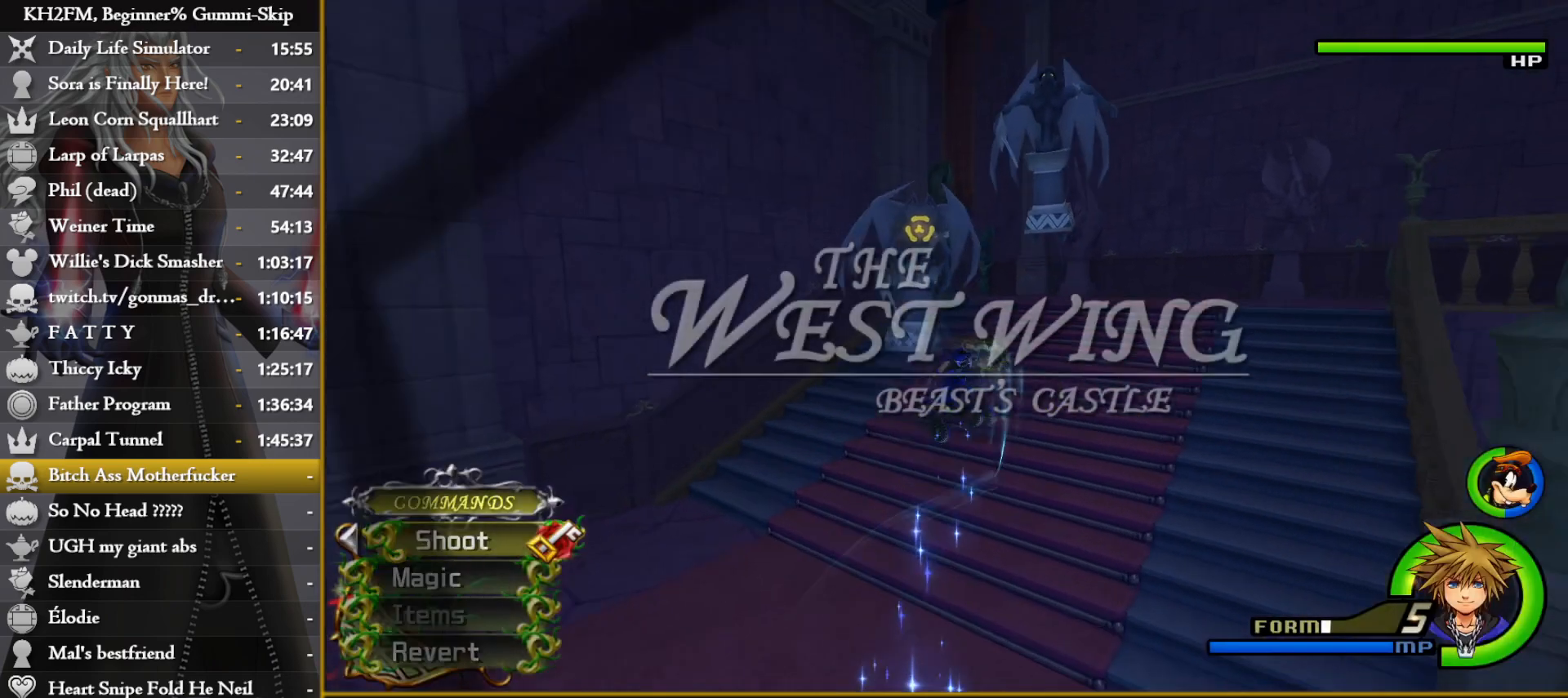
{"buttons": [], "left_stick": "up", "right_stick": "center", "events": [[67, "SQUARE", "up"], [83, "left_stick", "up"], [117, "right_stick", "left"], [500, "right_stick", "center"]]}
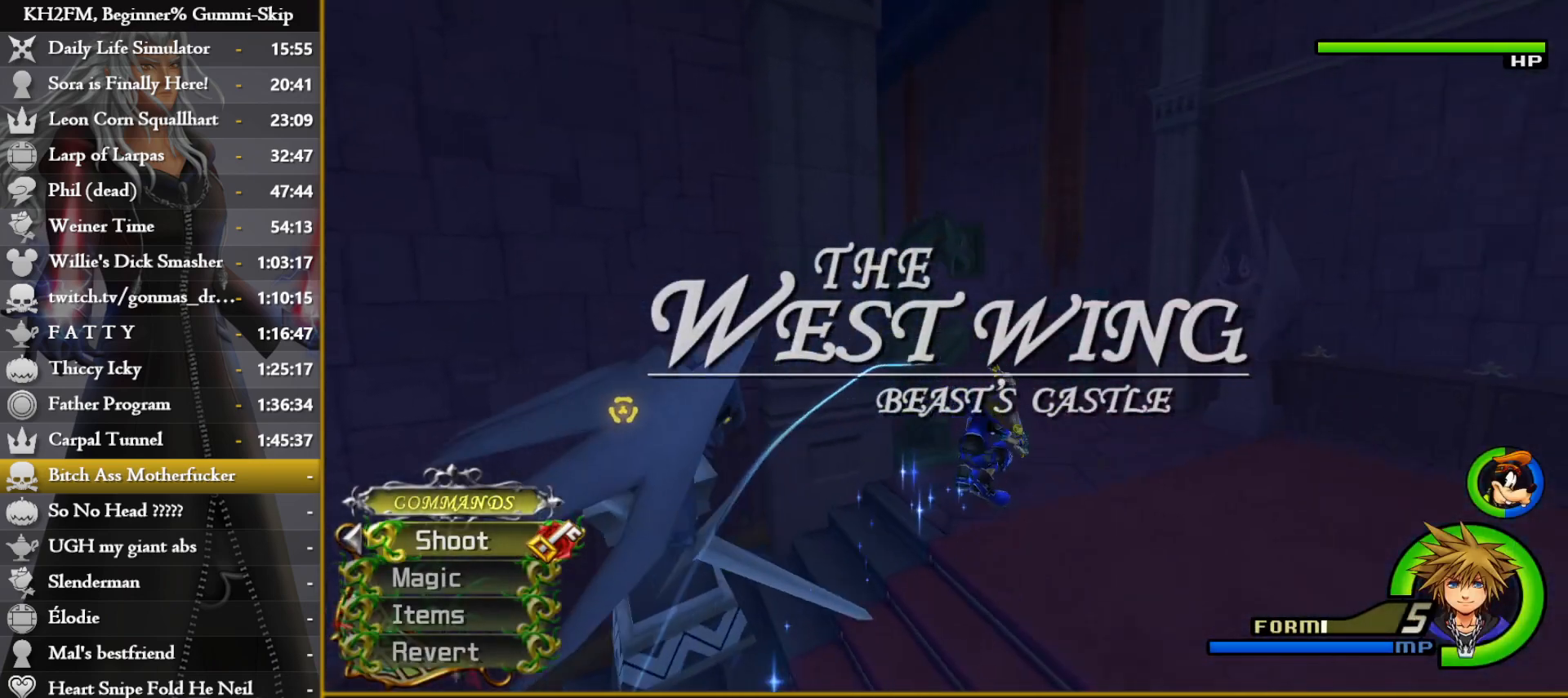
{"buttons": [], "left_stick": "up", "right_stick": "left", "events": [[50, "SQUARE", "down"], [117, "SQUARE", "up"], [183, "SQUARE", "down"], [267, "SQUARE", "up"], [283, "right_stick", "left"]]}
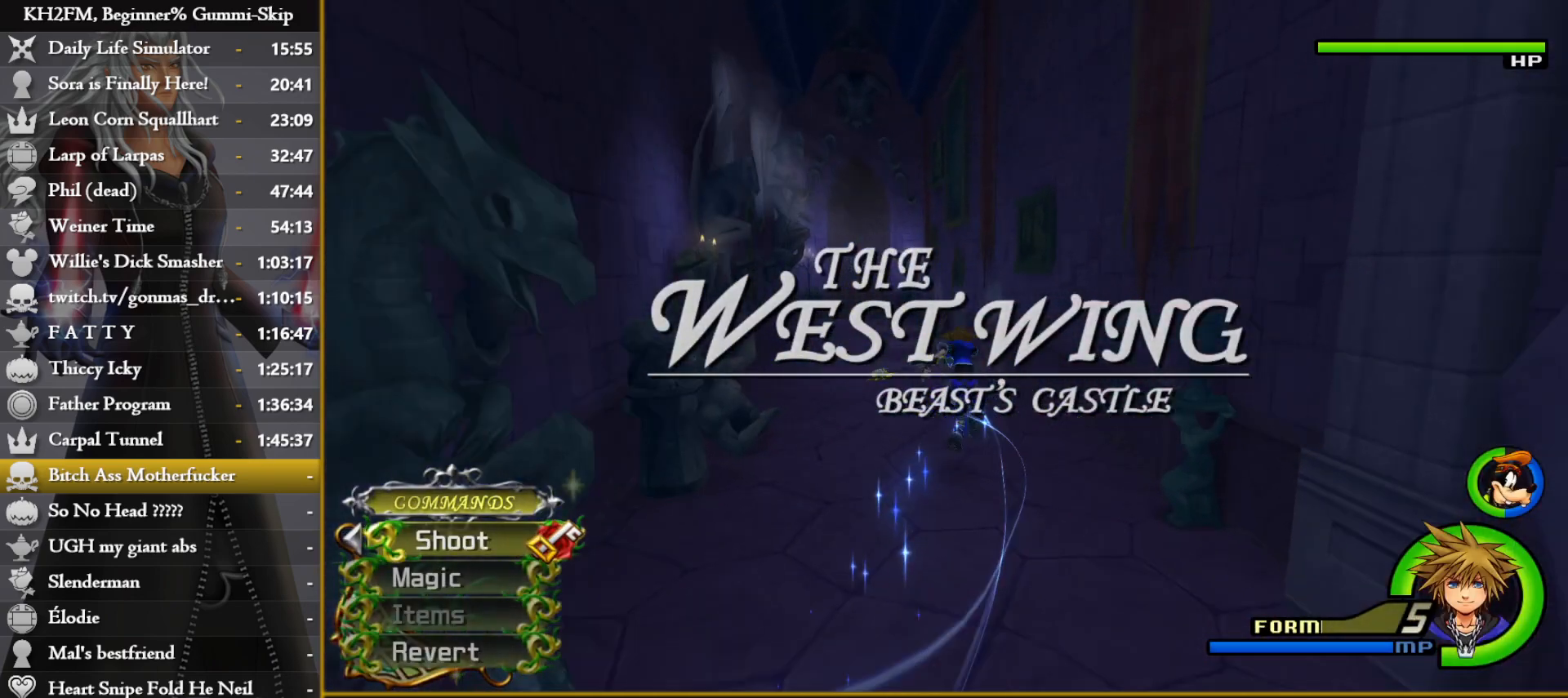
{"buttons": ["SQUARE"], "left_stick": "up", "right_stick": "center", "events": [[100, "right_stick", "center"], [150, "SQUARE", "down"], [217, "SQUARE", "up"], [300, "SQUARE", "down"], [350, "SQUARE", "up"], [417, "SQUARE", "down"]]}
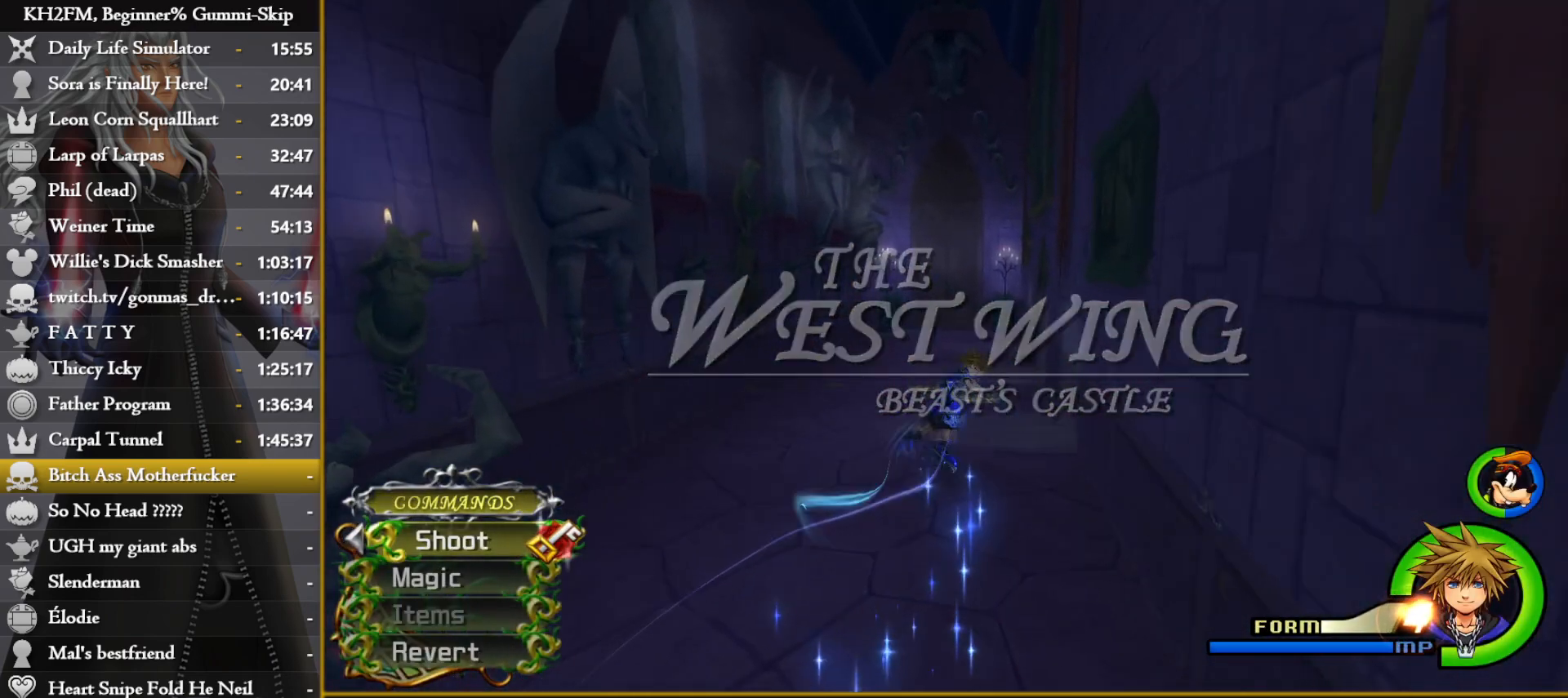
{"buttons": [], "left_stick": "up", "right_stick": "center", "events": [[17, "SQUARE", "up"], [33, "right_stick", "left"], [167, "right_stick", "center"], [367, "right_stick", "right"], [483, "right_stick", "center"]]}
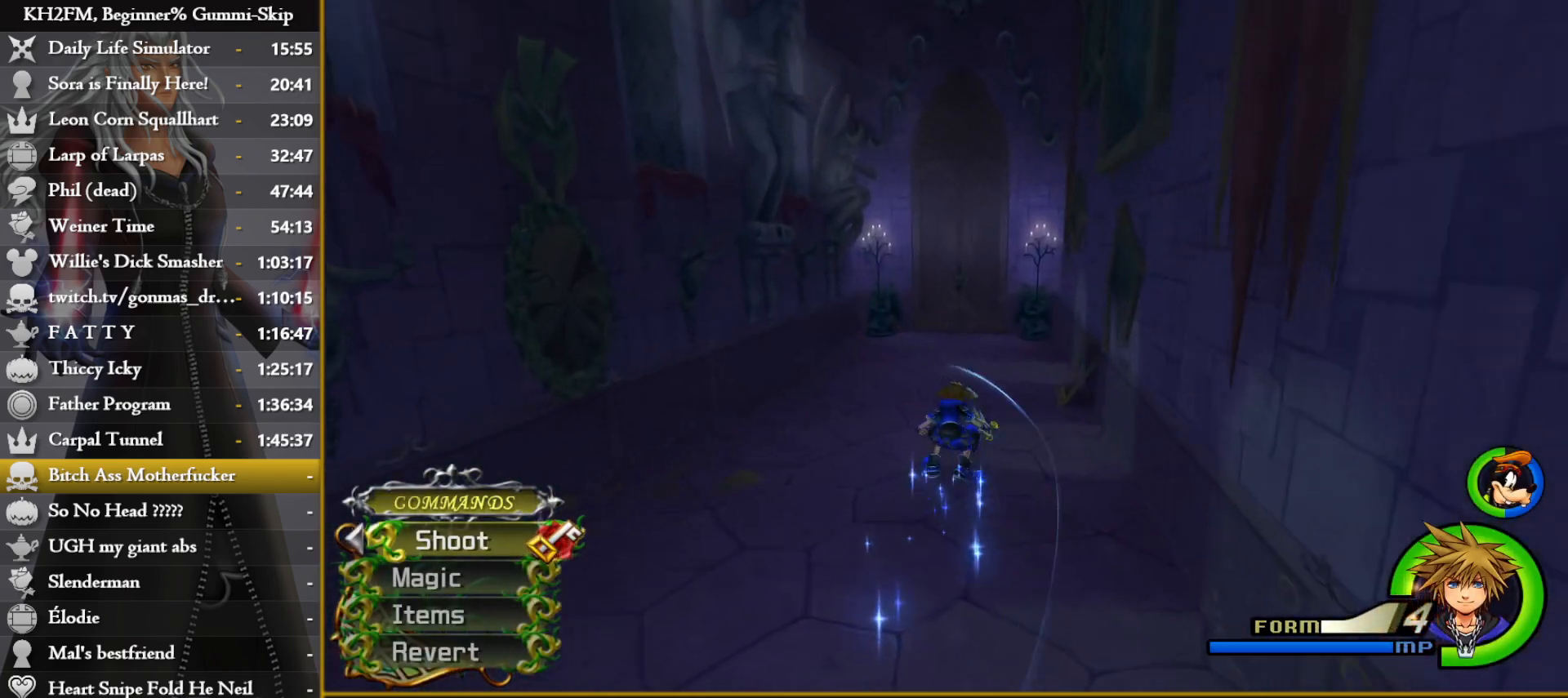
{"buttons": [], "left_stick": "up", "right_stick": "center", "events": [[83, "SQUARE", "down"], [150, "SQUARE", "up"], [200, "SQUARE", "down"], [300, "SQUARE", "up"]]}
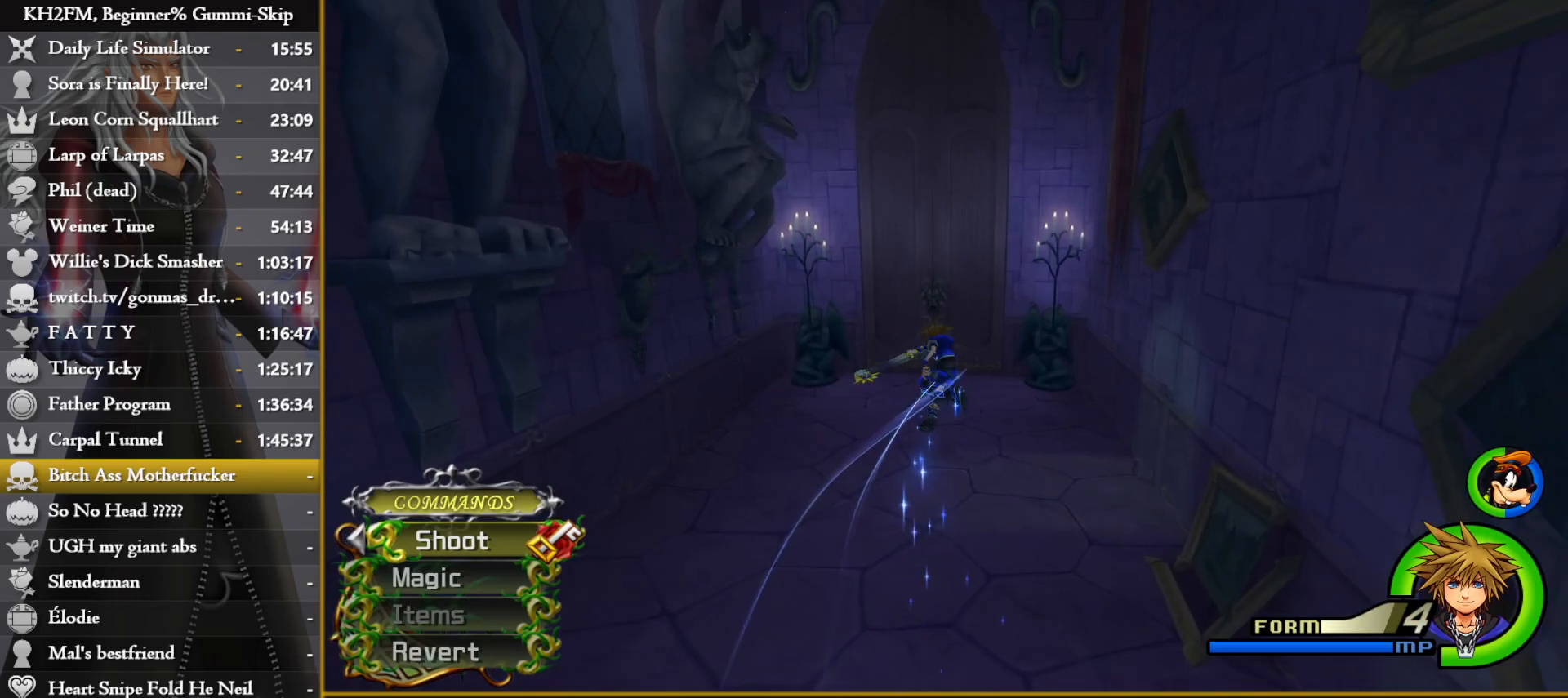
{"buttons": [], "left_stick": "up", "right_stick": "center", "events": []}
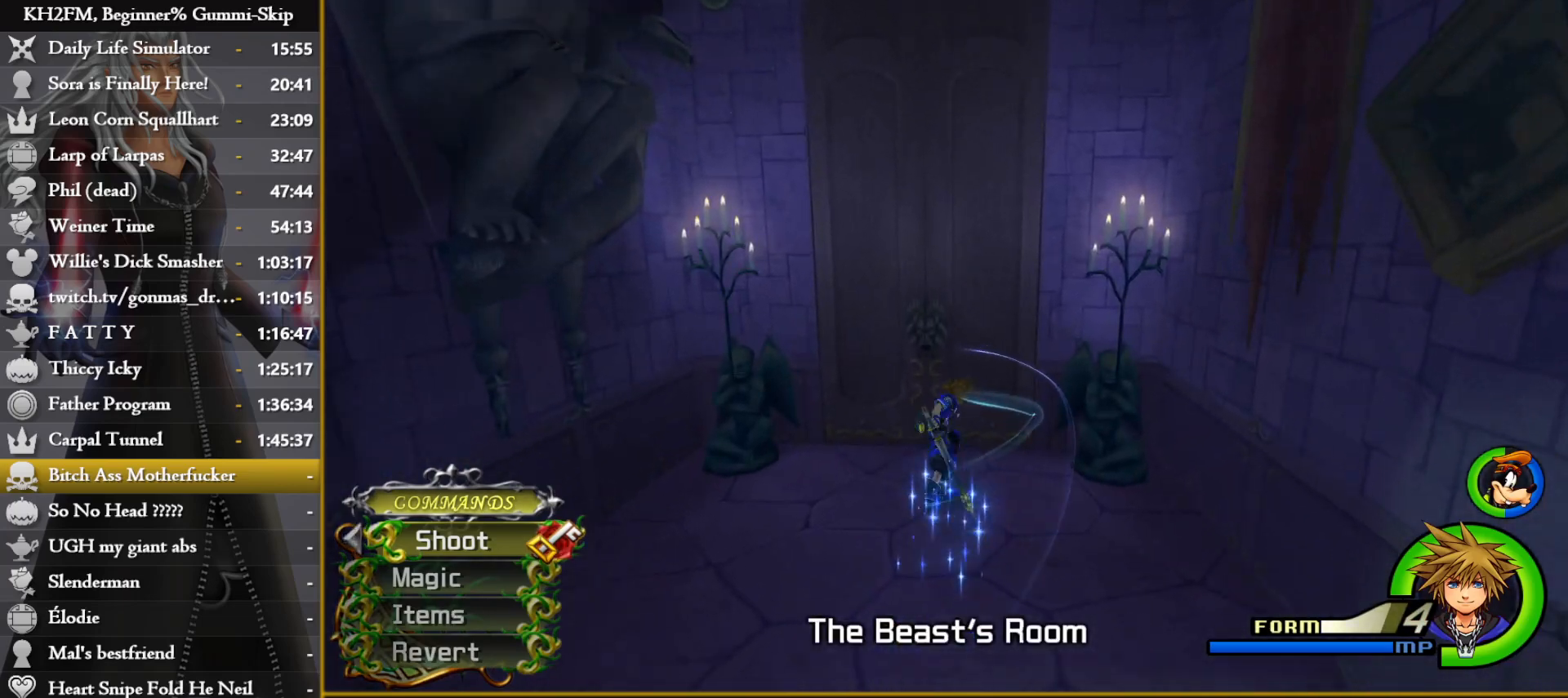
{"buttons": [], "left_stick": "center", "right_stick": "center", "events": [[267, "left_stick", "center"]]}
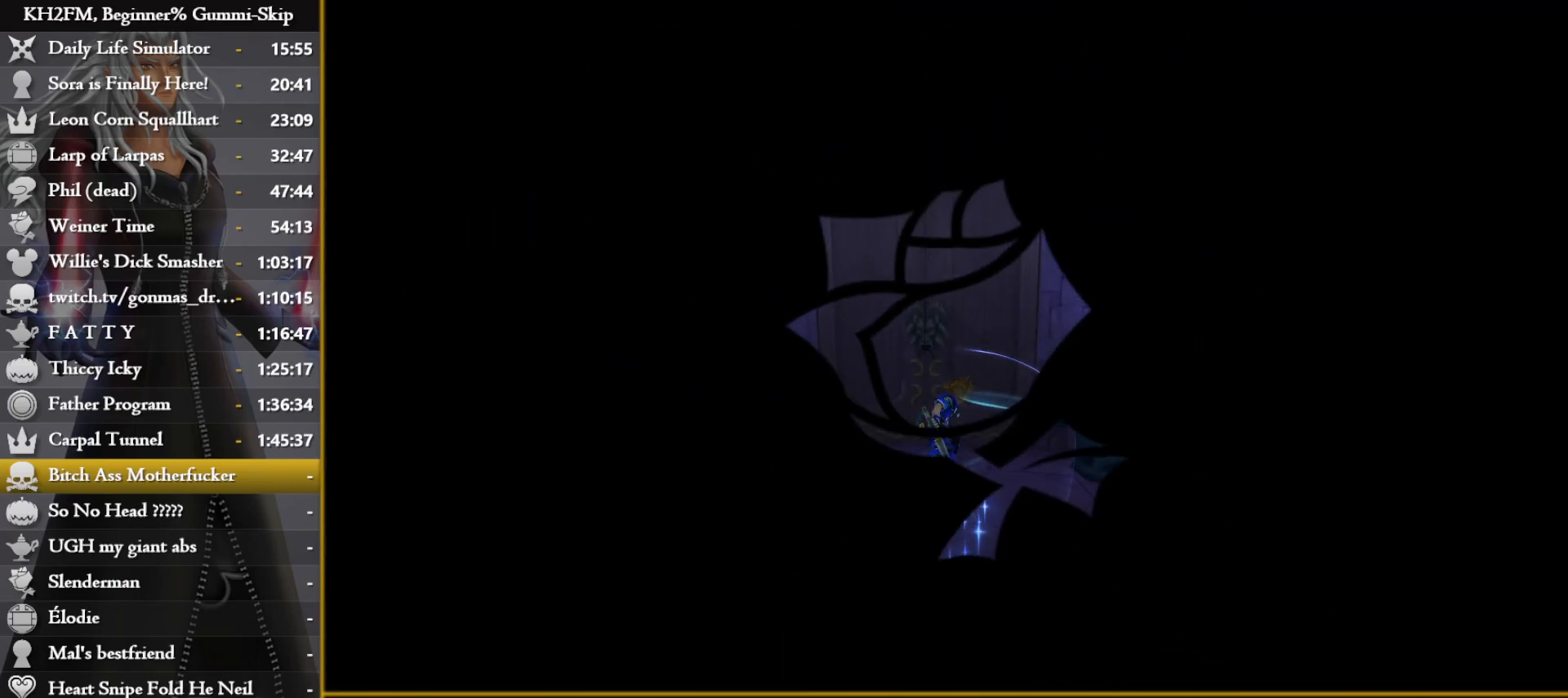
{"buttons": [], "left_stick": "up", "right_stick": "center", "events": [[33, "left_stick", "up"]]}
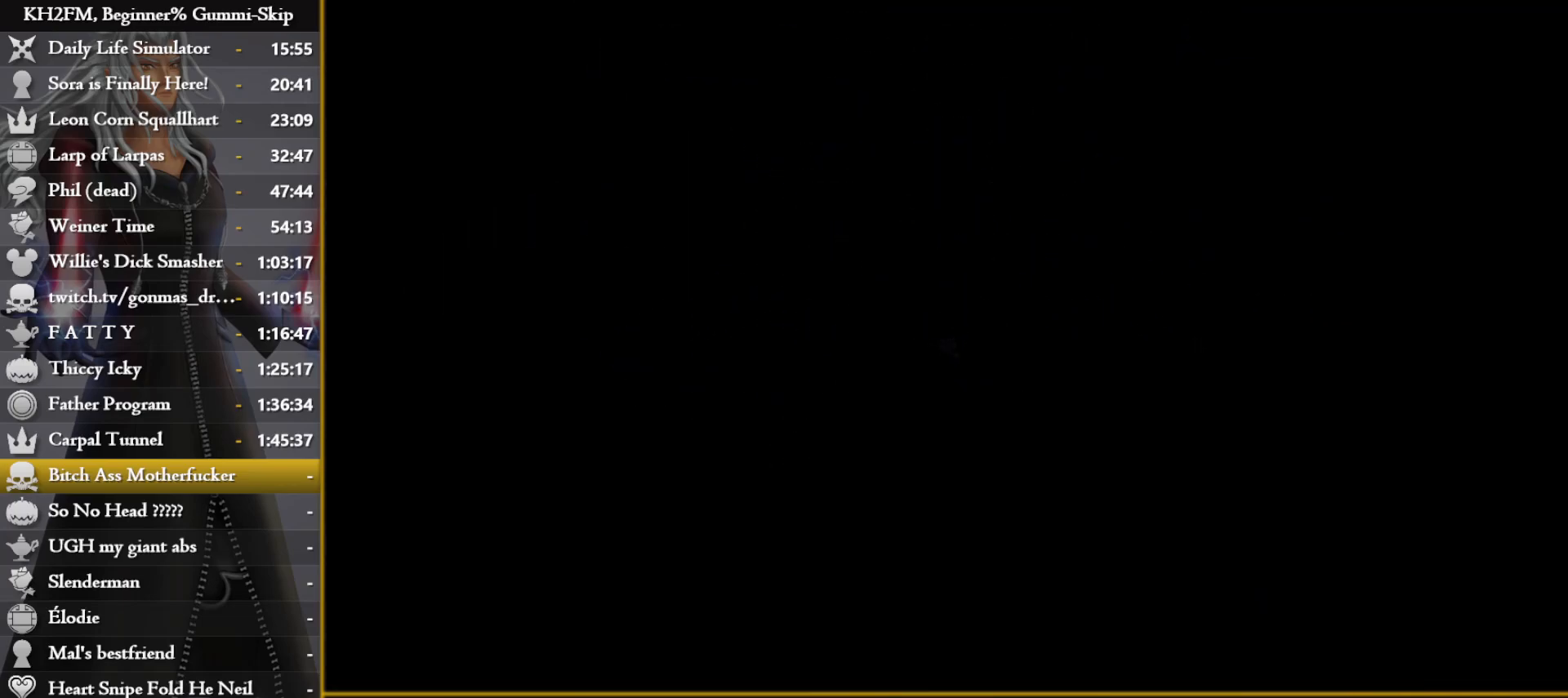
{"buttons": [], "left_stick": "up", "right_stick": "center", "events": []}
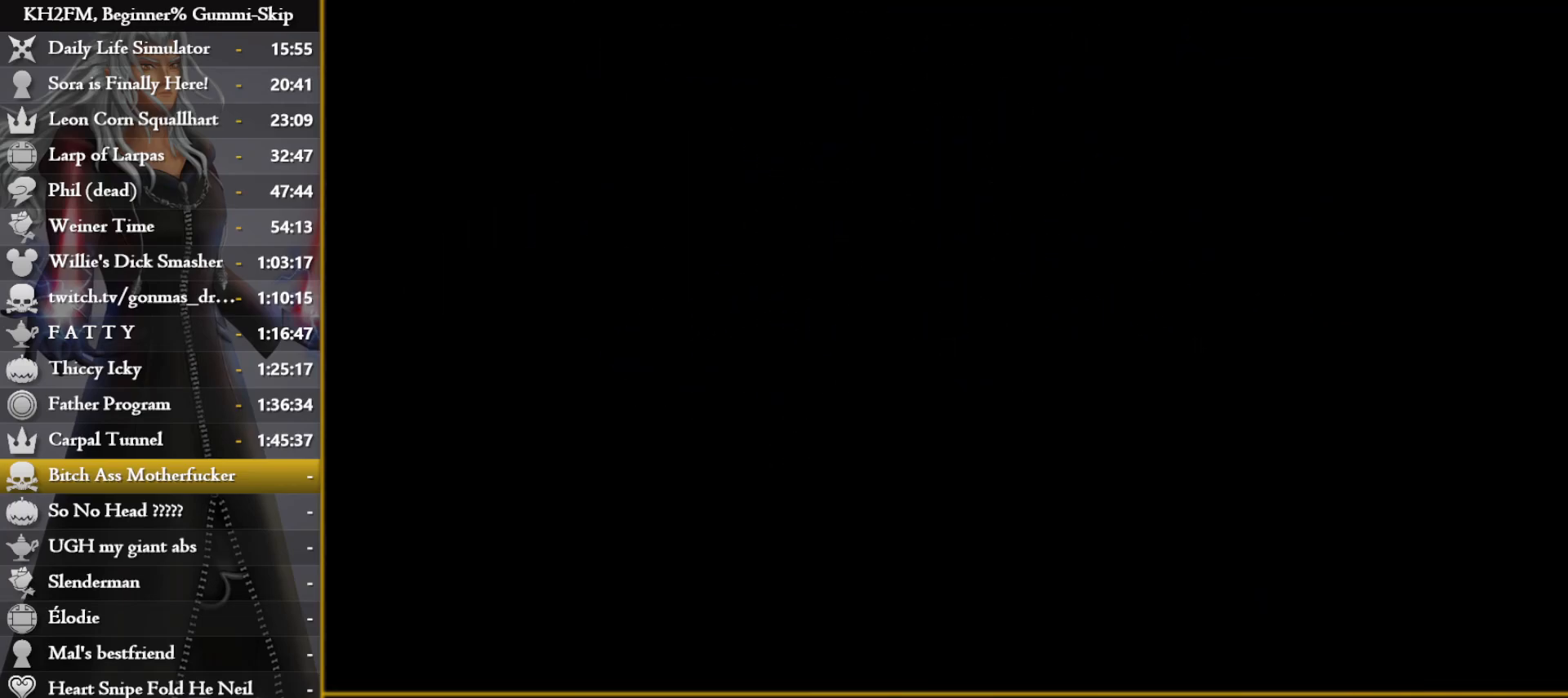
{"buttons": [], "left_stick": "center", "right_stick": "center", "events": [[300, "left_stick", "center"]]}
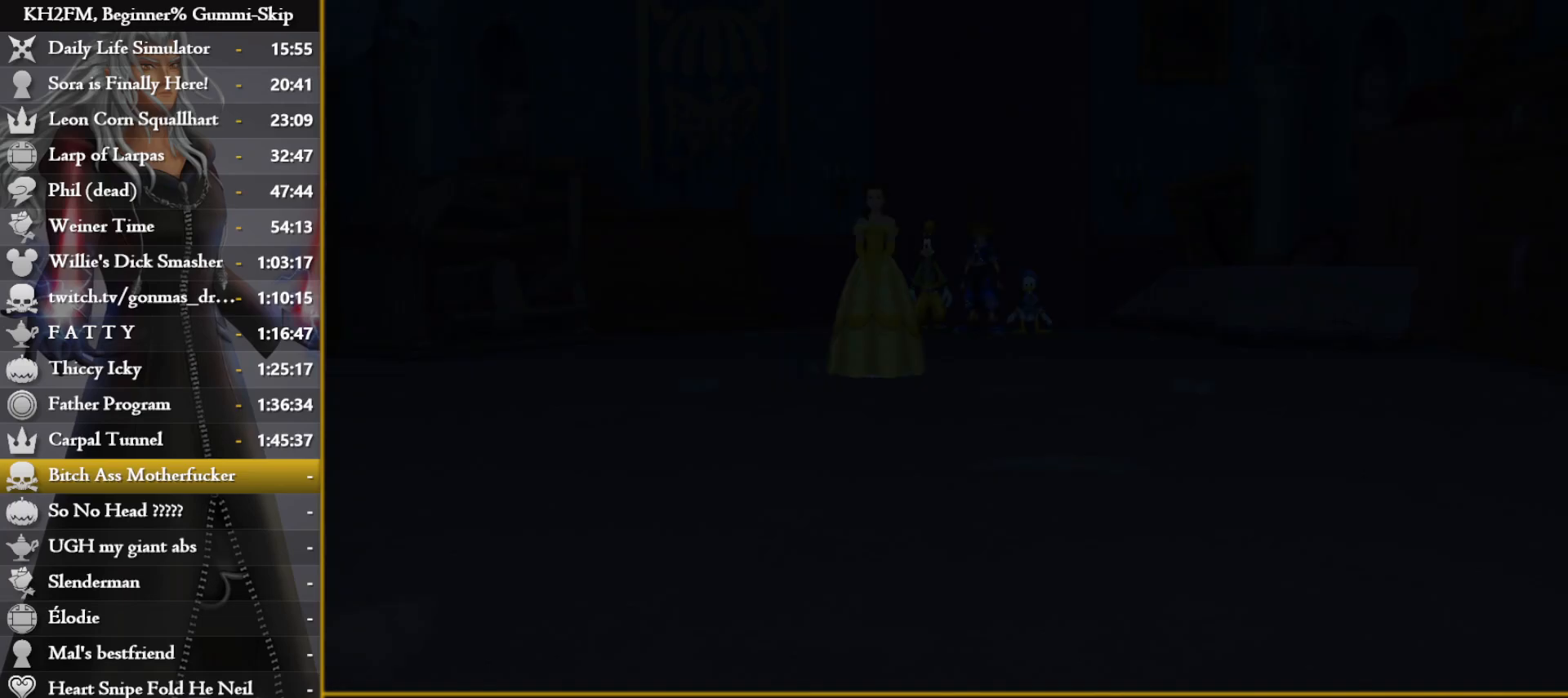
{"buttons": [], "left_stick": "center", "right_stick": "center", "events": []}
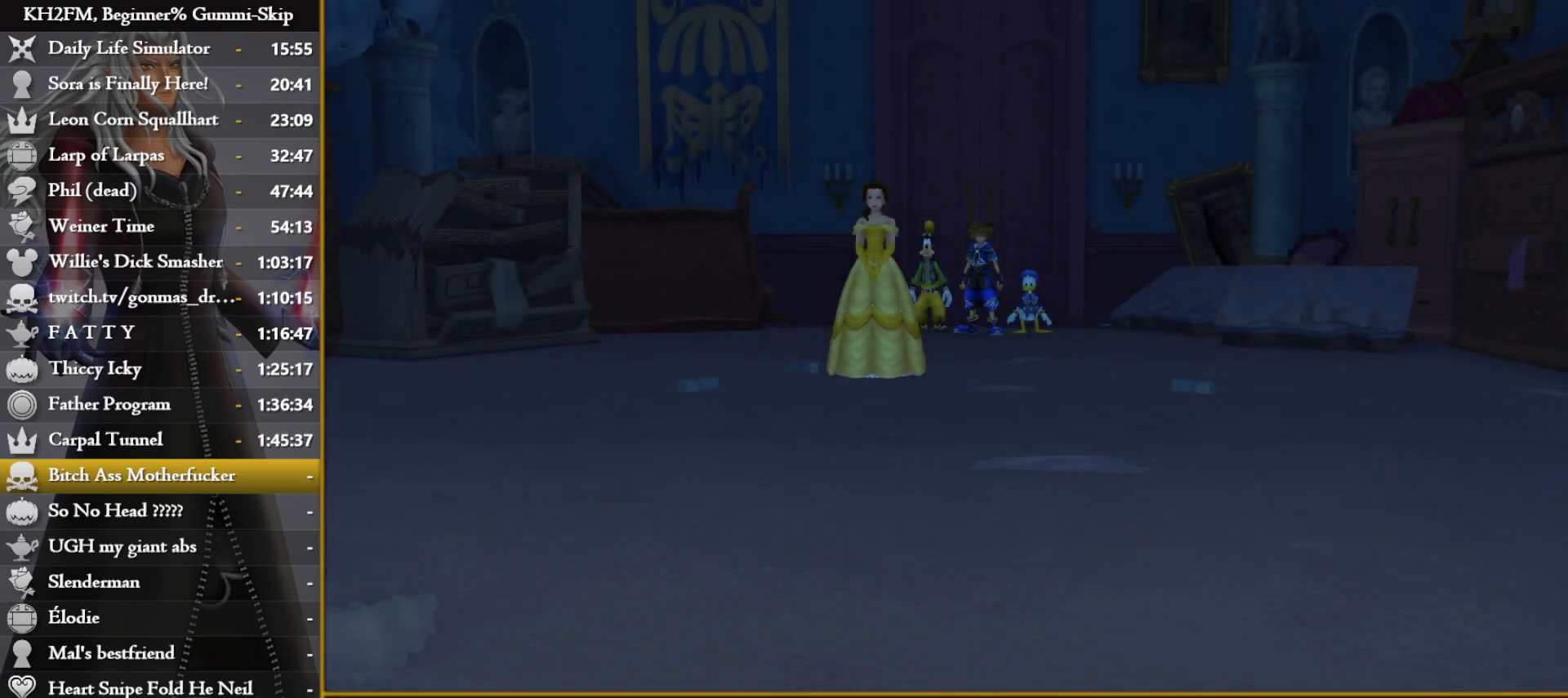
{"buttons": [], "left_stick": "center", "right_stick": "center", "events": [[167, "DPAD_DOWN", "down"], [217, "CROSS", "down"], [283, "DPAD_DOWN", "up"], [300, "CROSS", "up"]]}
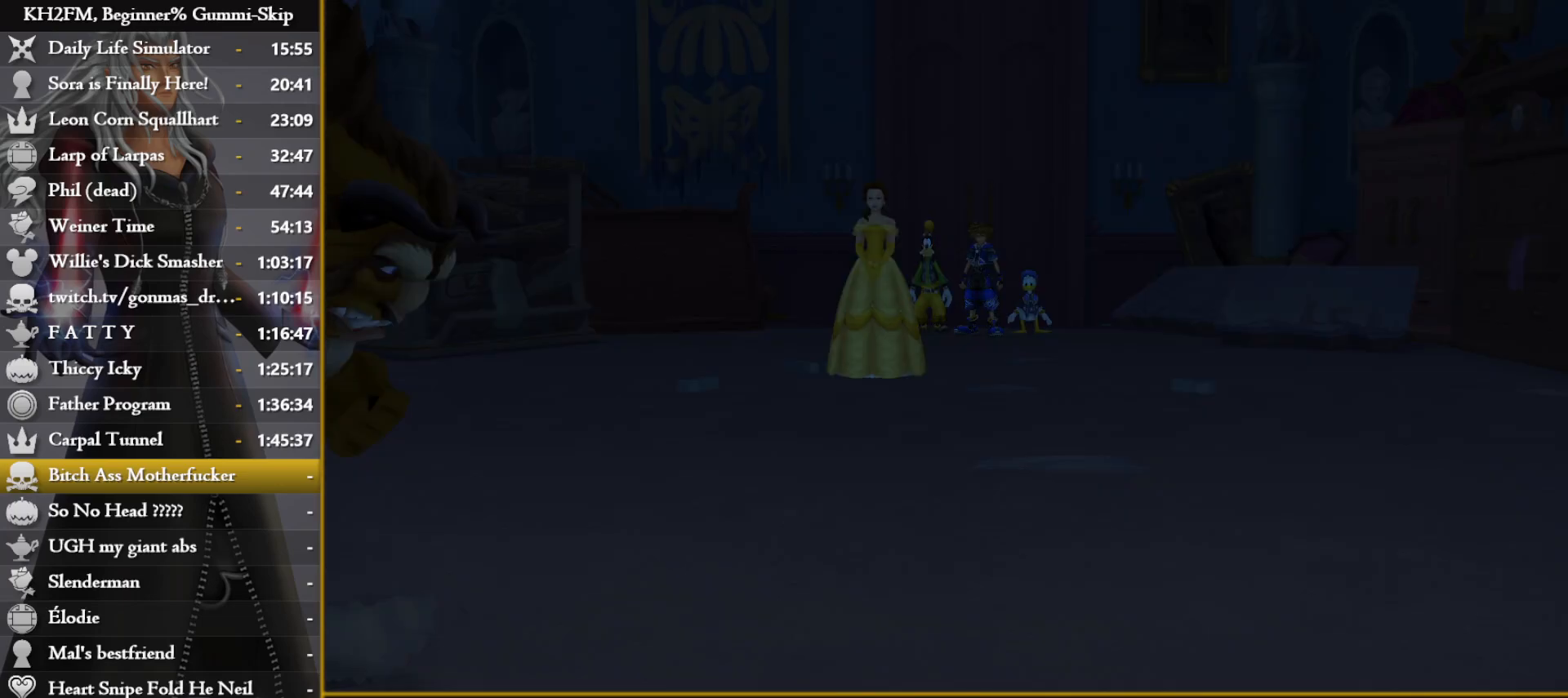
{"buttons": [], "left_stick": "center", "right_stick": "center", "events": [[50, "DPAD_DOWN", "down"], [117, "CROSS", "down"], [150, "DPAD_DOWN", "up"], [200, "CROSS", "up"], [250, "CROSS", "down"], [333, "CROSS", "up"]]}
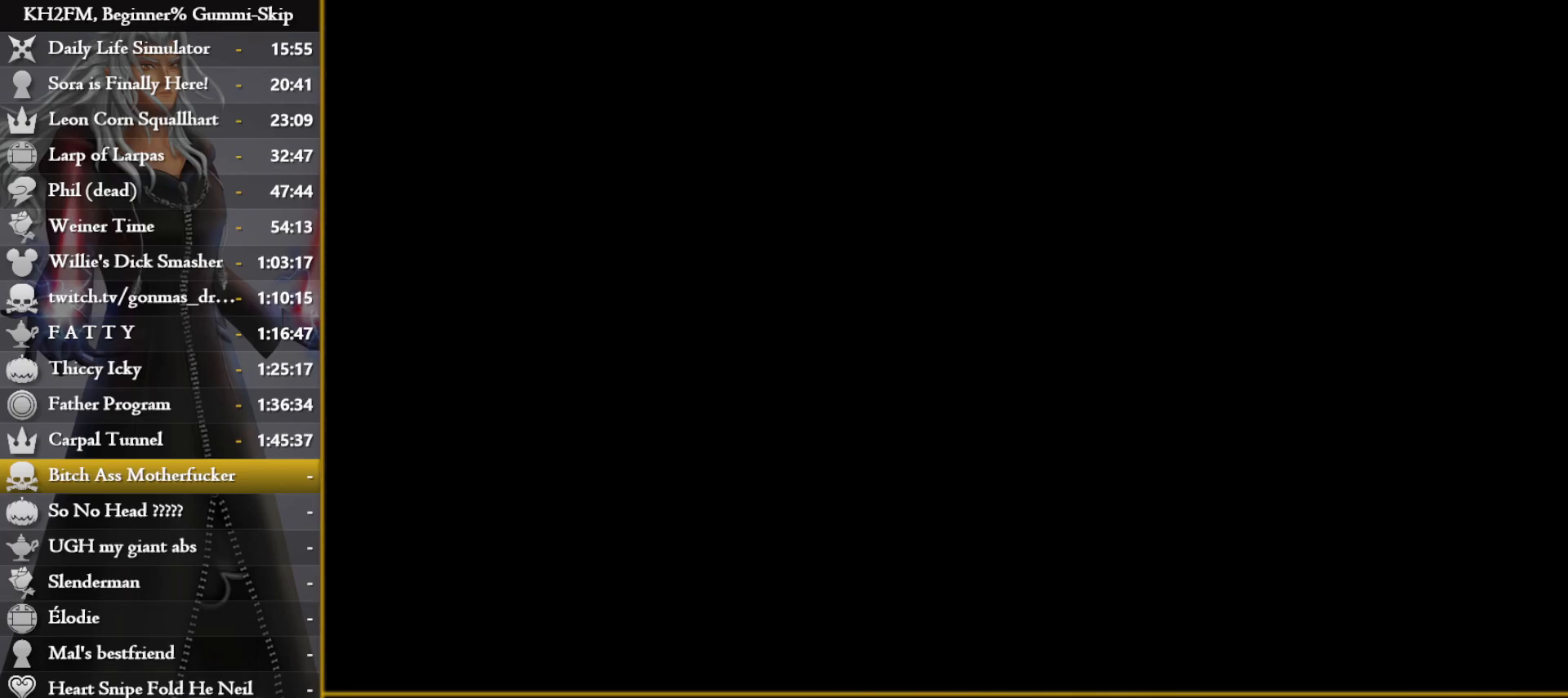
{"buttons": [], "left_stick": "center", "right_stick": "center", "events": []}
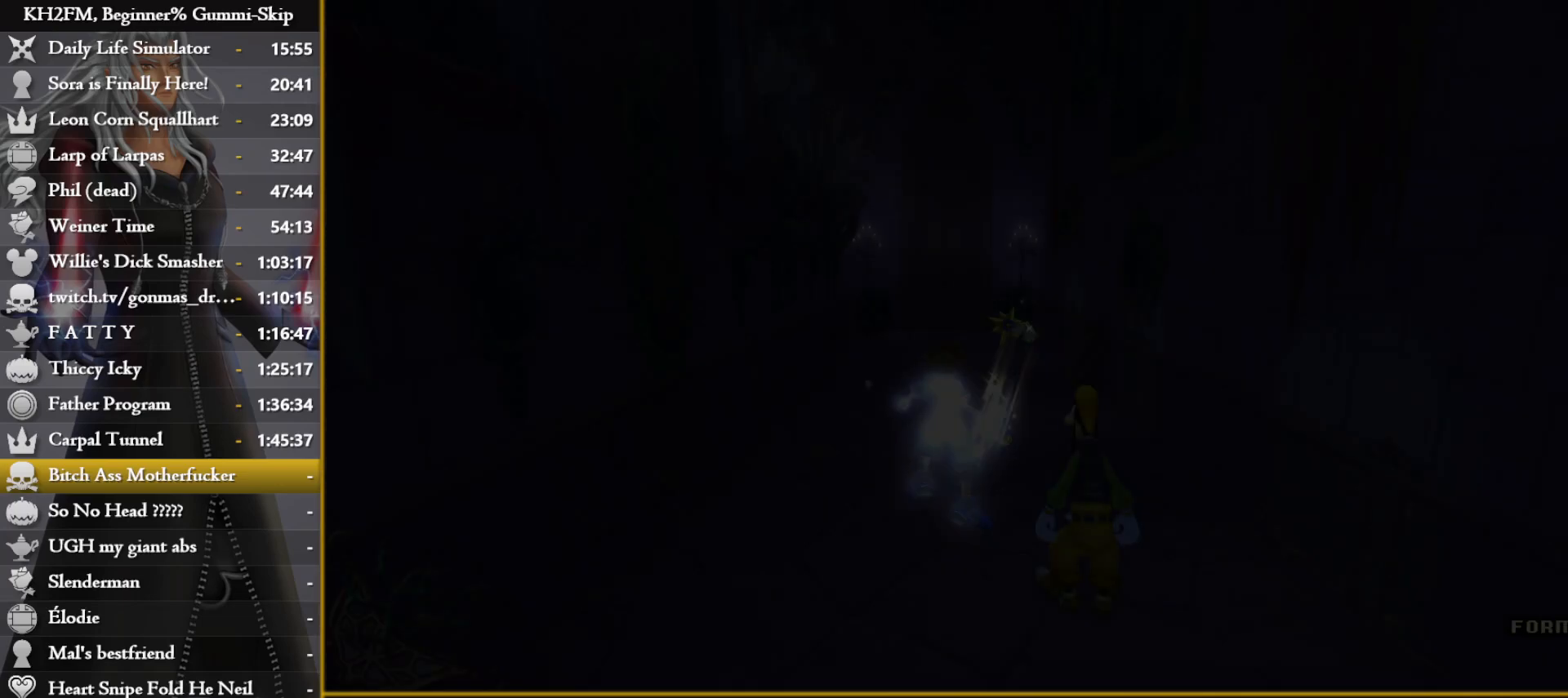
{"buttons": [], "left_stick": "up", "right_stick": "center", "events": [[250, "left_stick", "up"], [400, "SQUARE", "down"], [500, "SQUARE", "up"]]}
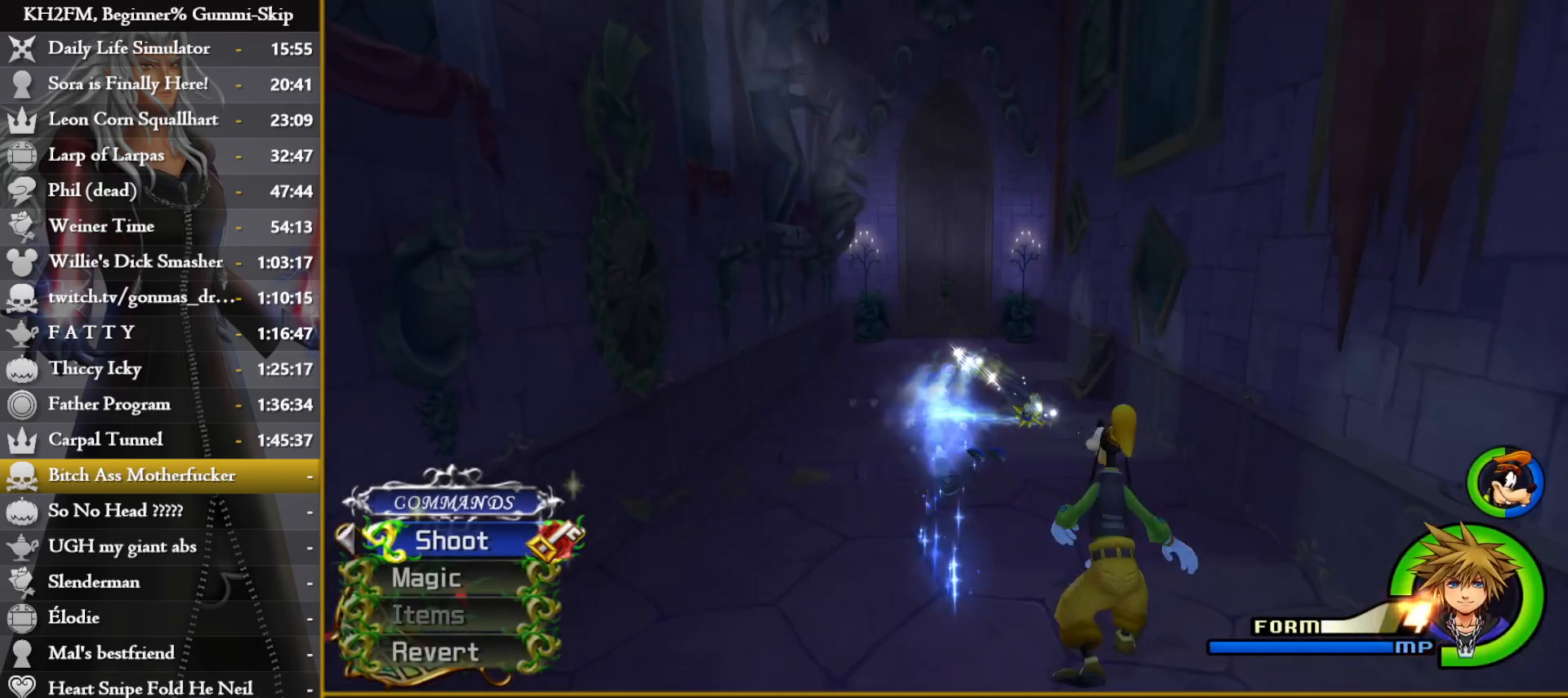
{"buttons": [], "left_stick": "up", "right_stick": "center", "events": [[50, "SQUARE", "down"], [167, "SQUARE", "up"]]}
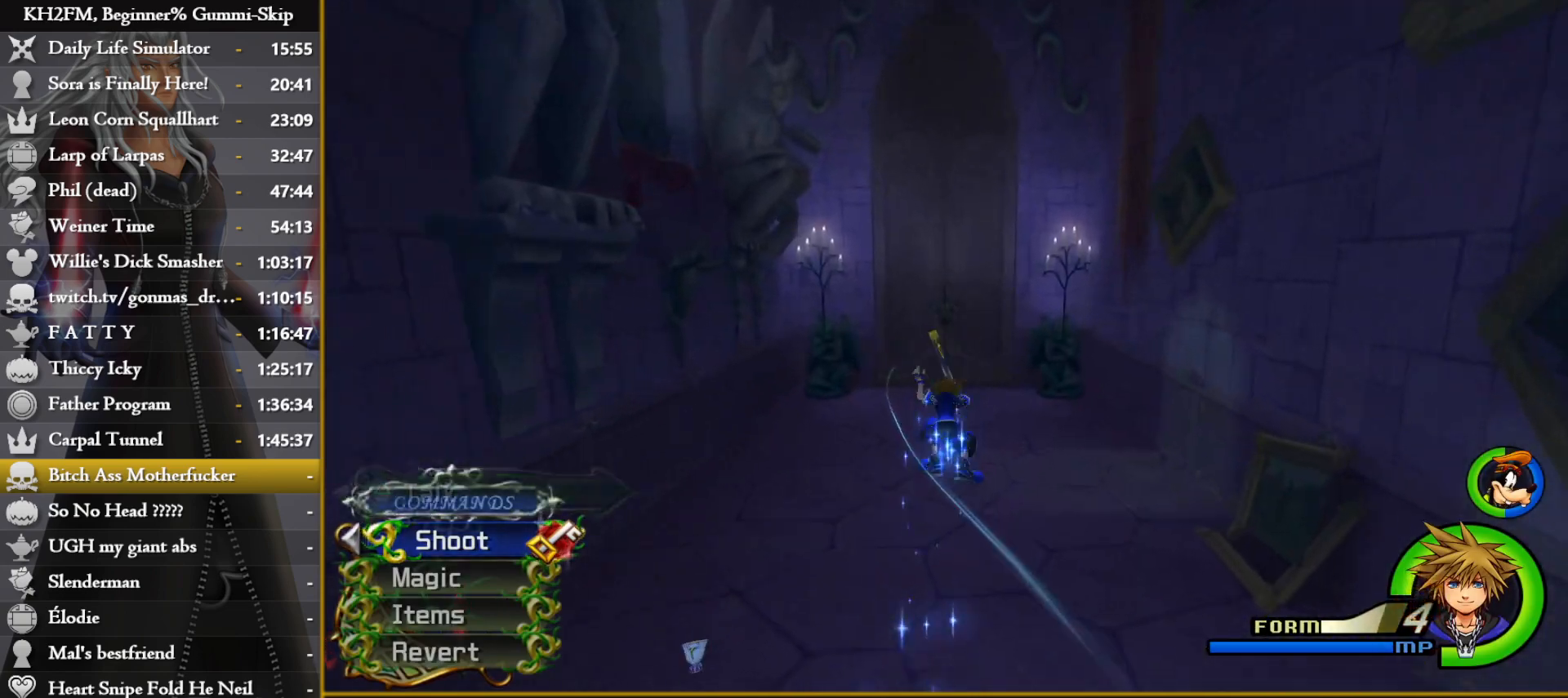
{"buttons": [], "left_stick": "up", "right_stick": "center", "events": []}
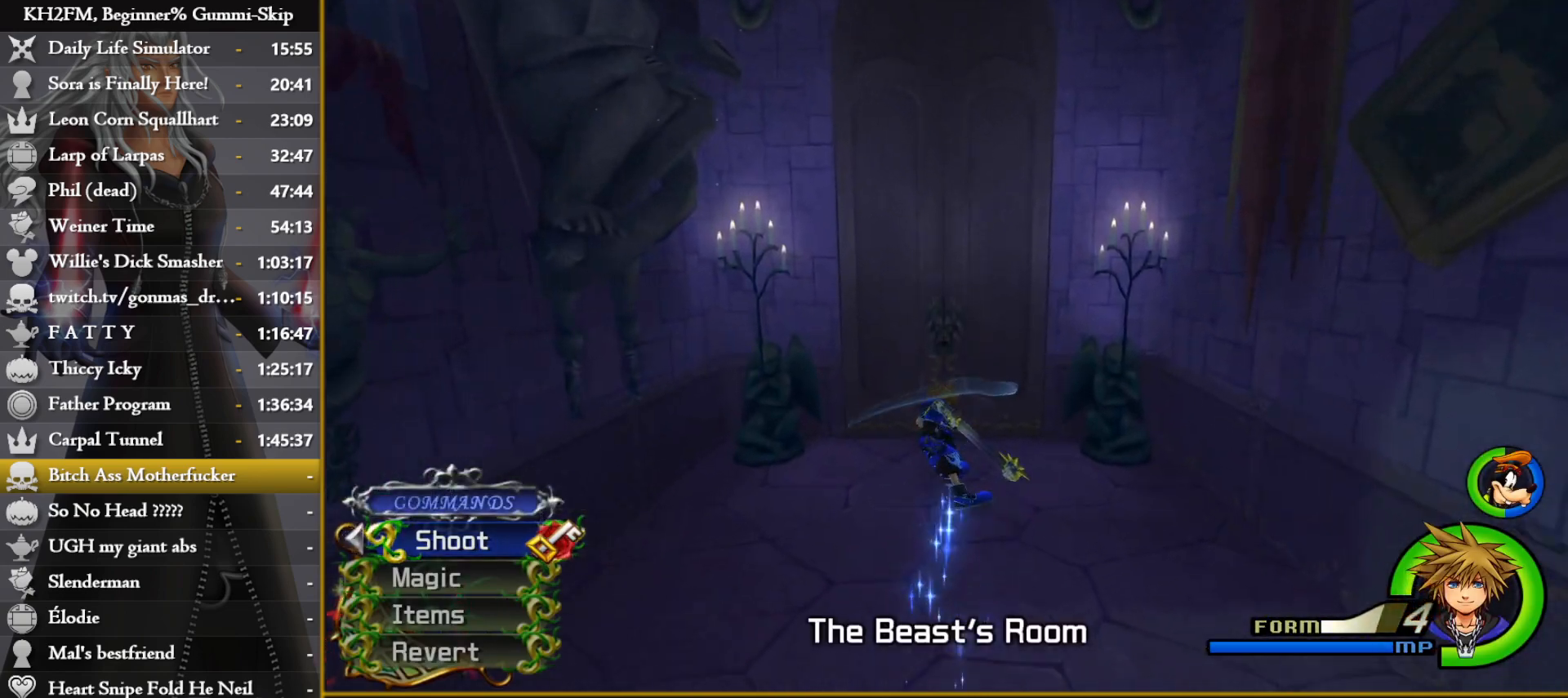
{"buttons": [], "left_stick": "up", "right_stick": "center", "events": []}
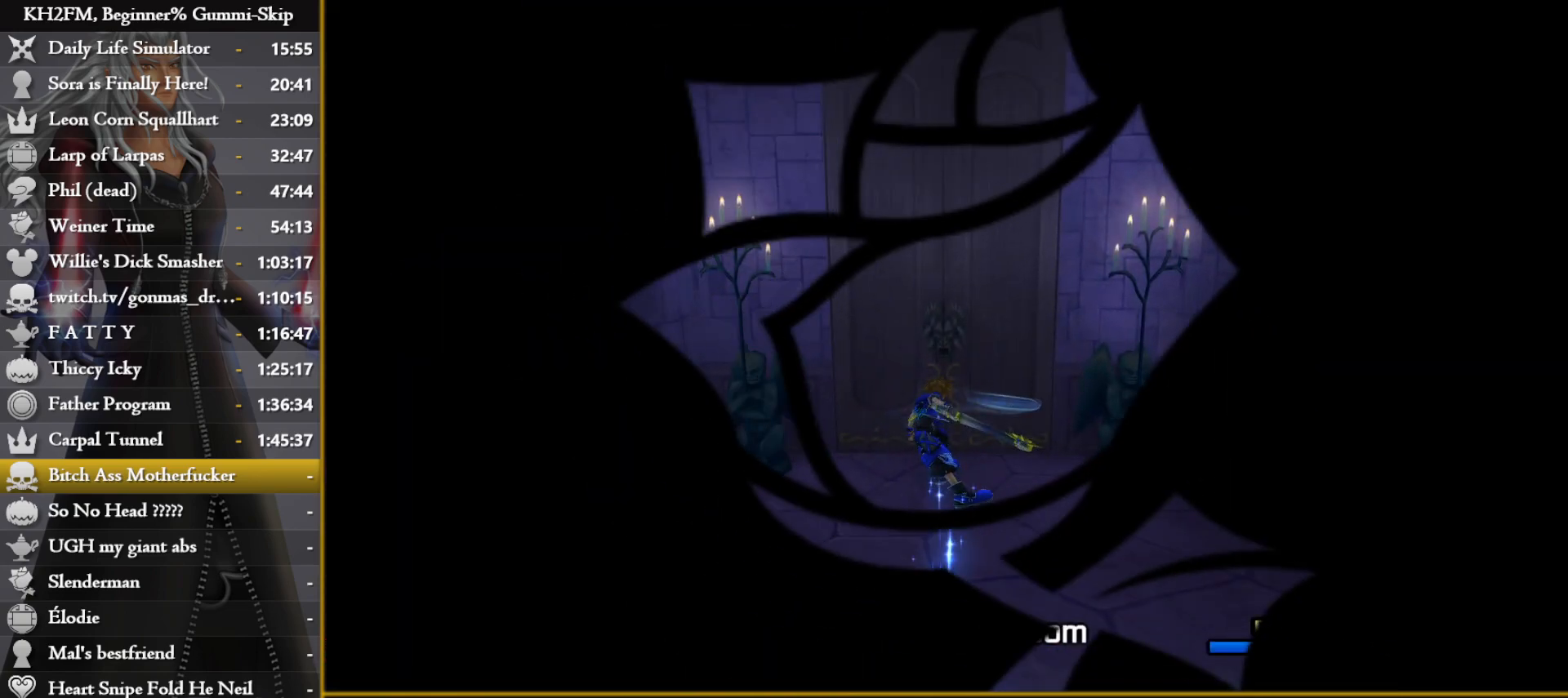
{"buttons": [], "left_stick": "up", "right_stick": "center", "events": [[267, "left_stick", "center"], [500, "left_stick", "up"]]}
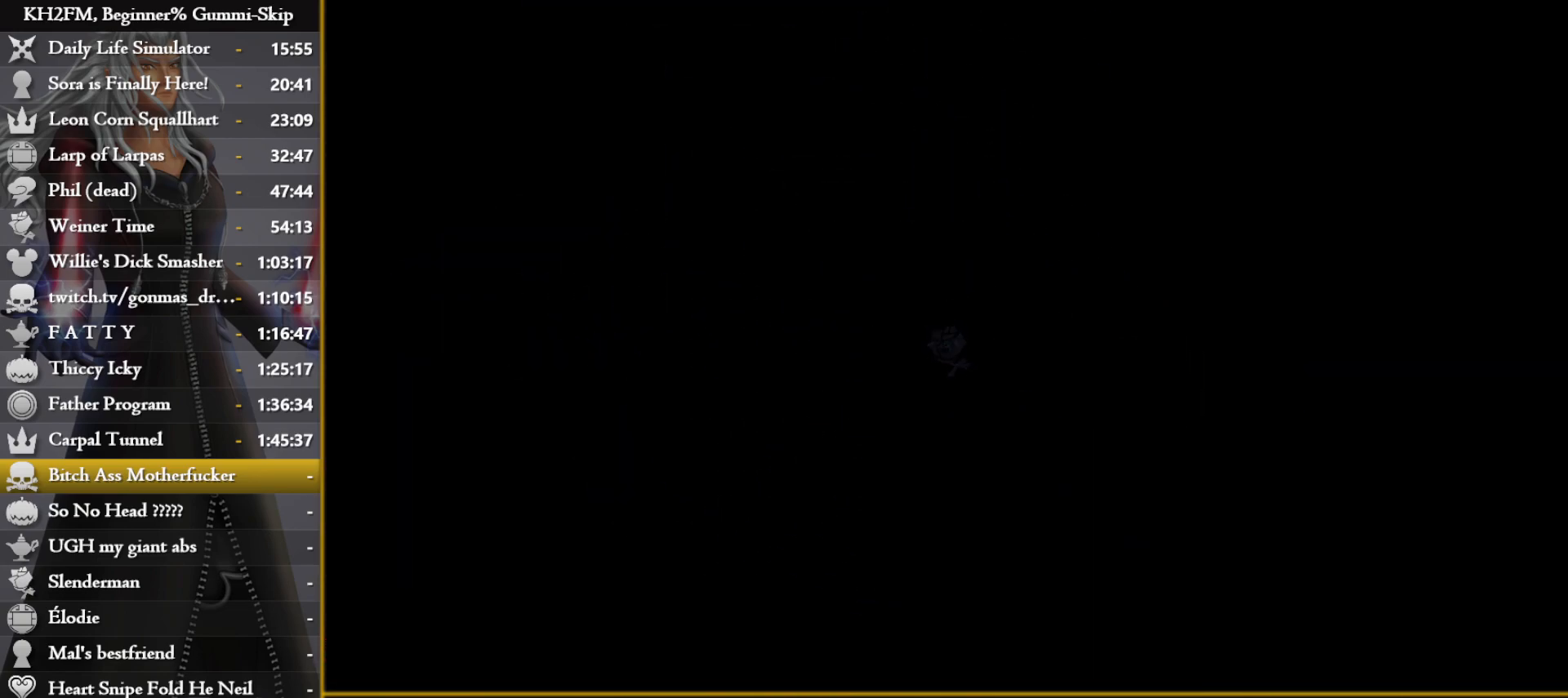
{"buttons": [], "left_stick": "up", "right_stick": "center", "events": []}
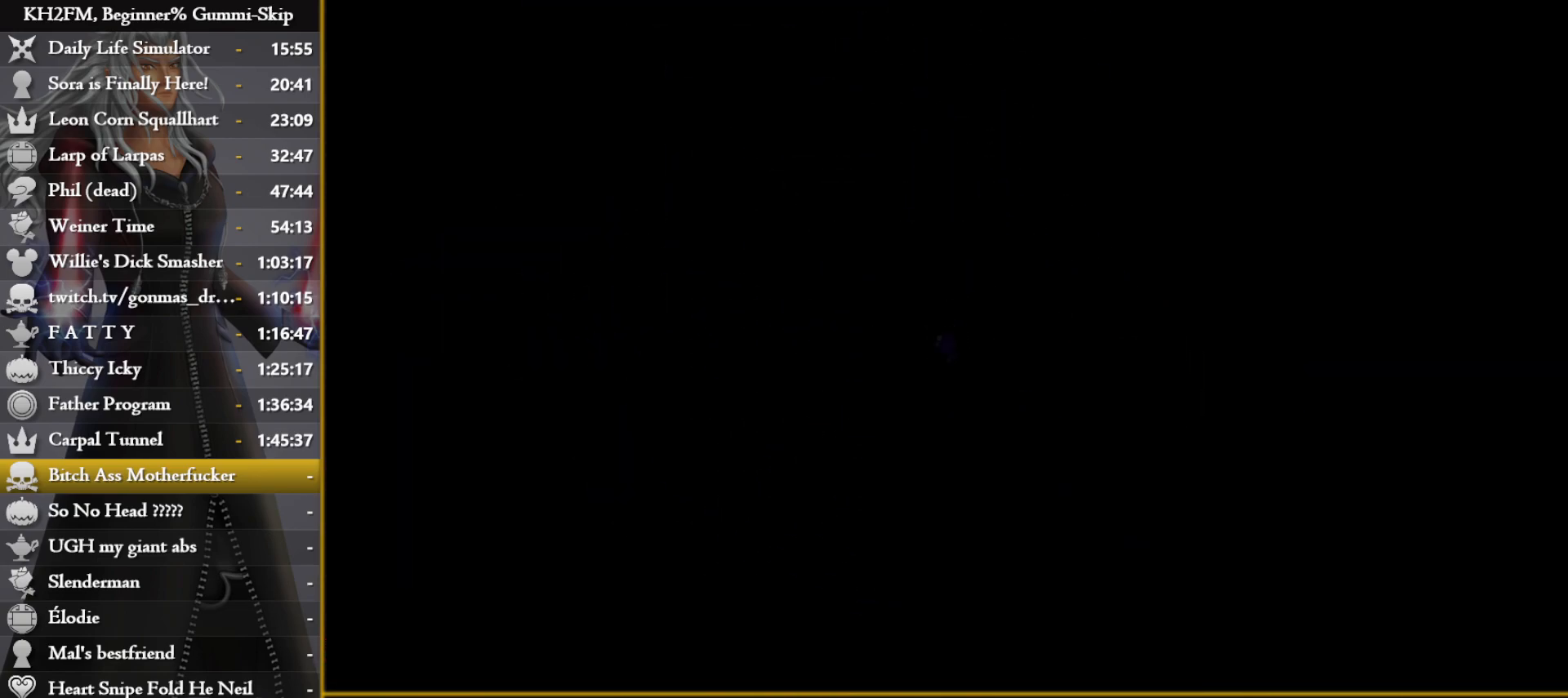
{"buttons": [], "left_stick": "up", "right_stick": "center", "events": []}